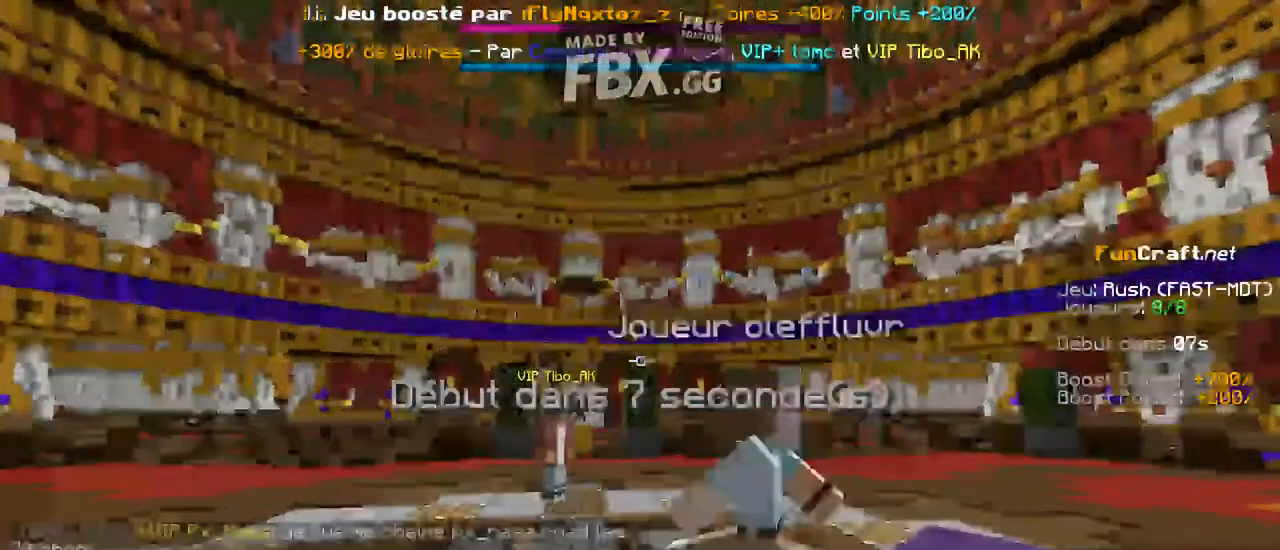
Gameplay with keyboard; each line is a JSON object with the keys held at the frame after it. "events" lists presses ("down") and releases ("up") of "a", "d", "s", "shift", "space" and "w" between this image and that frame as [ms after this image, input, new state], when the widget could be followed in between. No other keys are recorded. Mouse input is not recorded.
{"keys": ["w"], "events": [[267, "w", "down"]]}
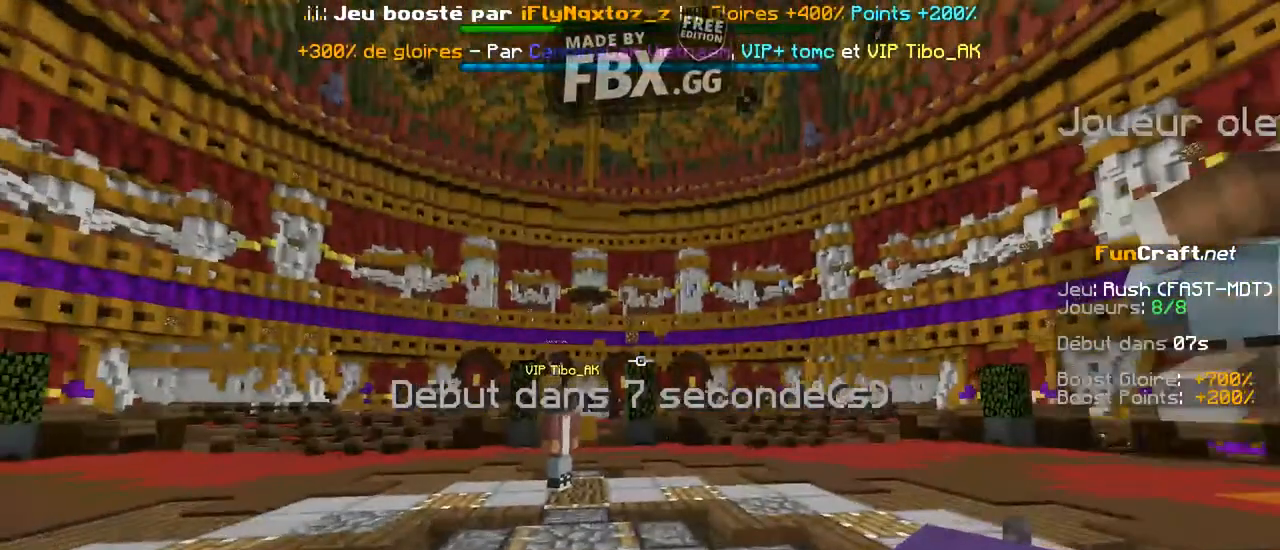
{"keys": ["w"], "events": []}
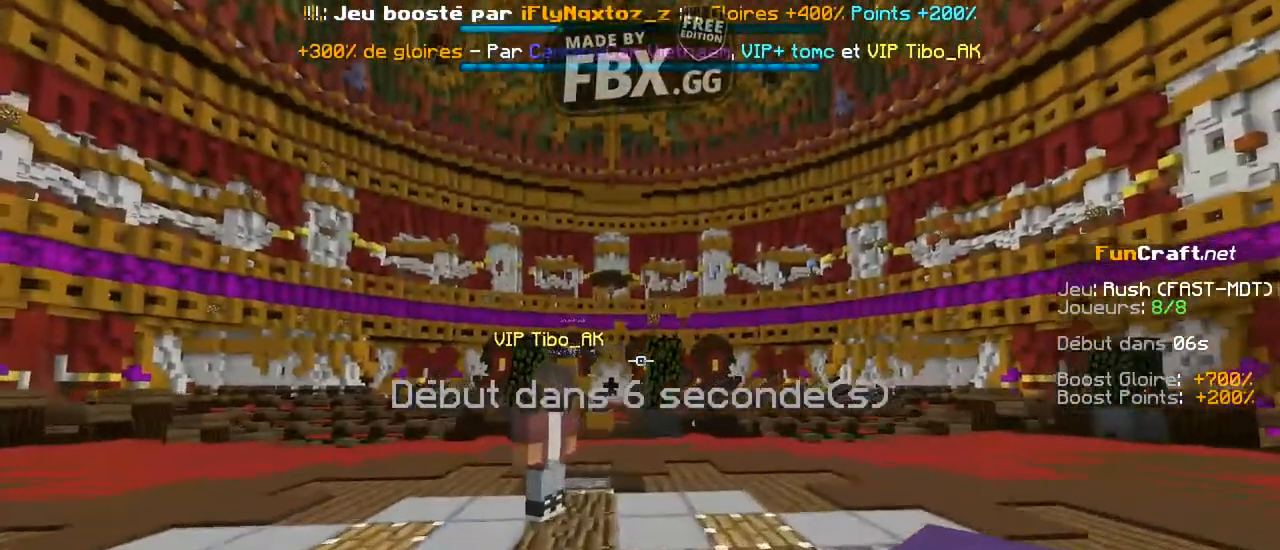
{"keys": [], "events": [[167, "w", "up"]]}
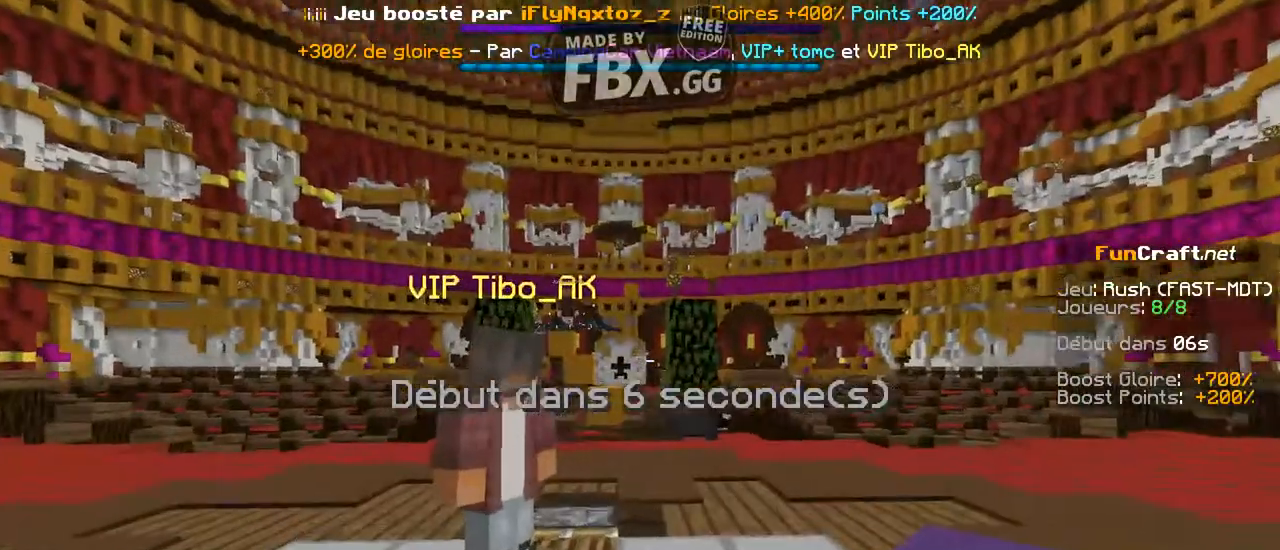
{"keys": [], "events": []}
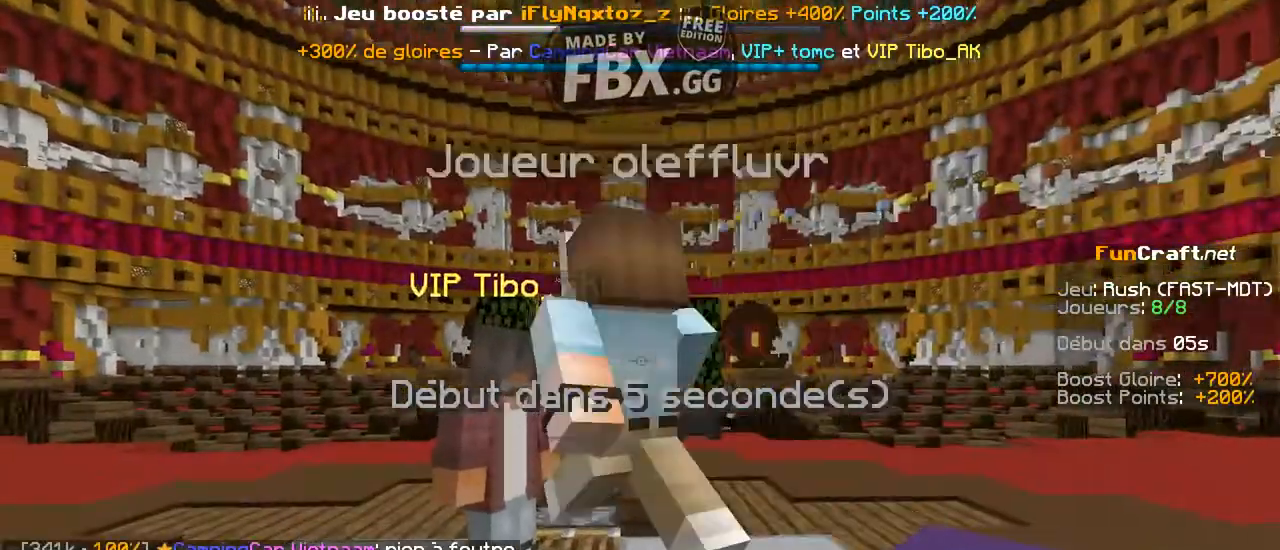
{"keys": ["w"], "events": [[467, "w", "down"]]}
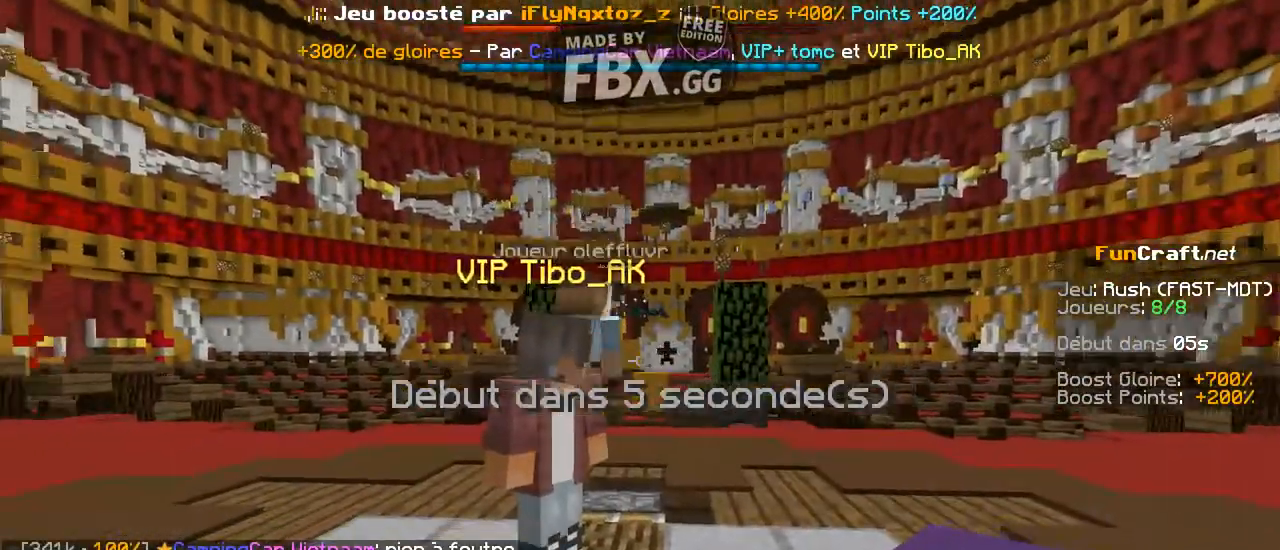
{"keys": ["w"], "events": []}
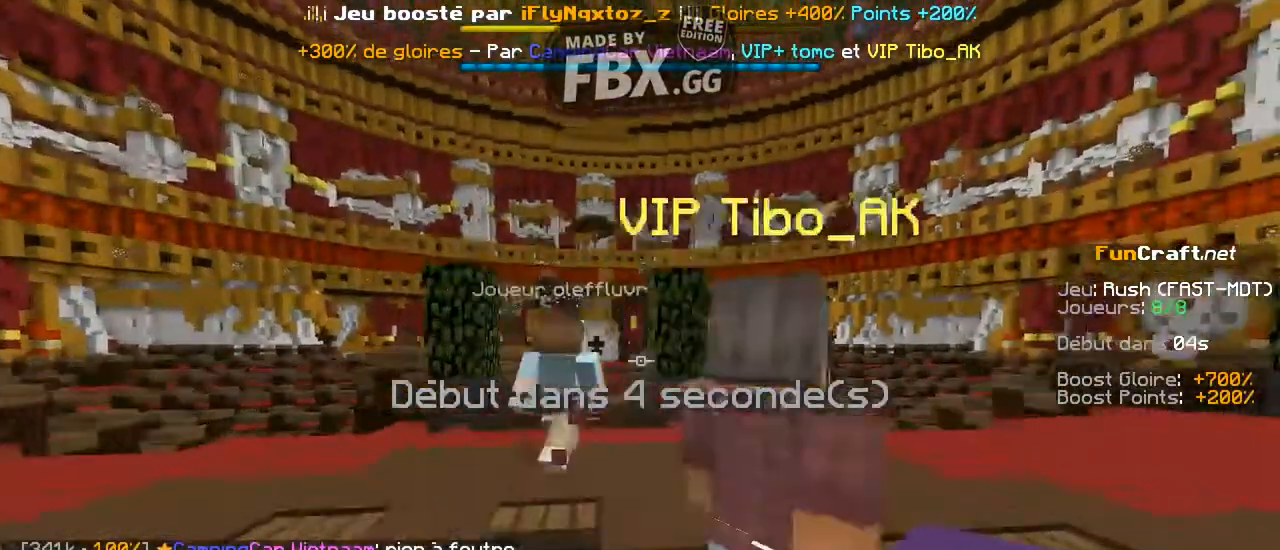
{"keys": ["w"], "events": [[34, "space", "down"], [67, "space", "up"]]}
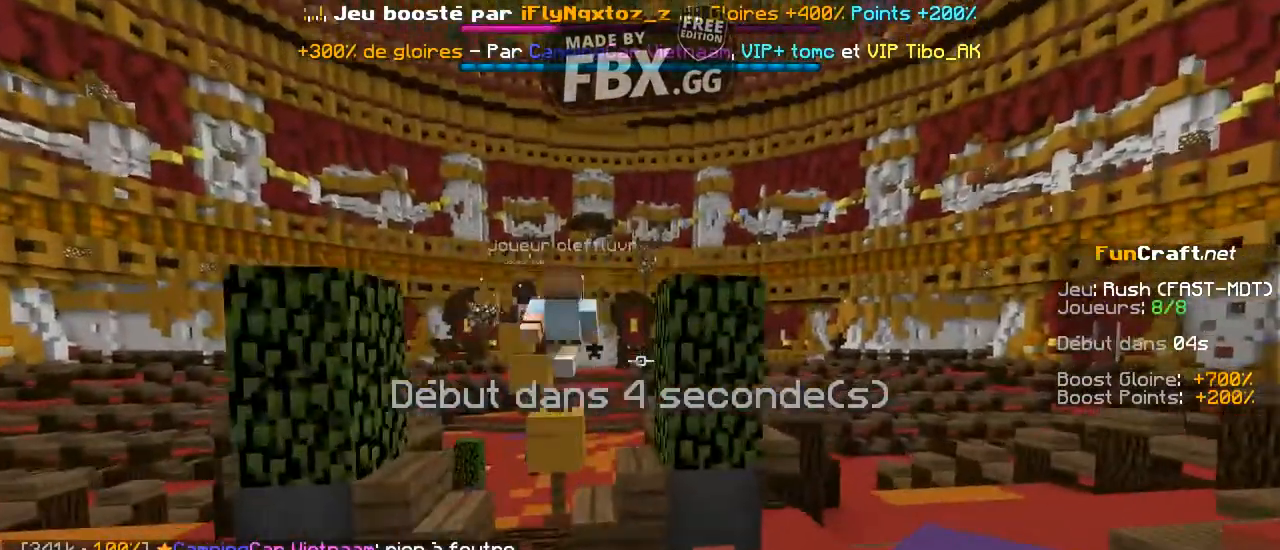
{"keys": ["w"], "events": []}
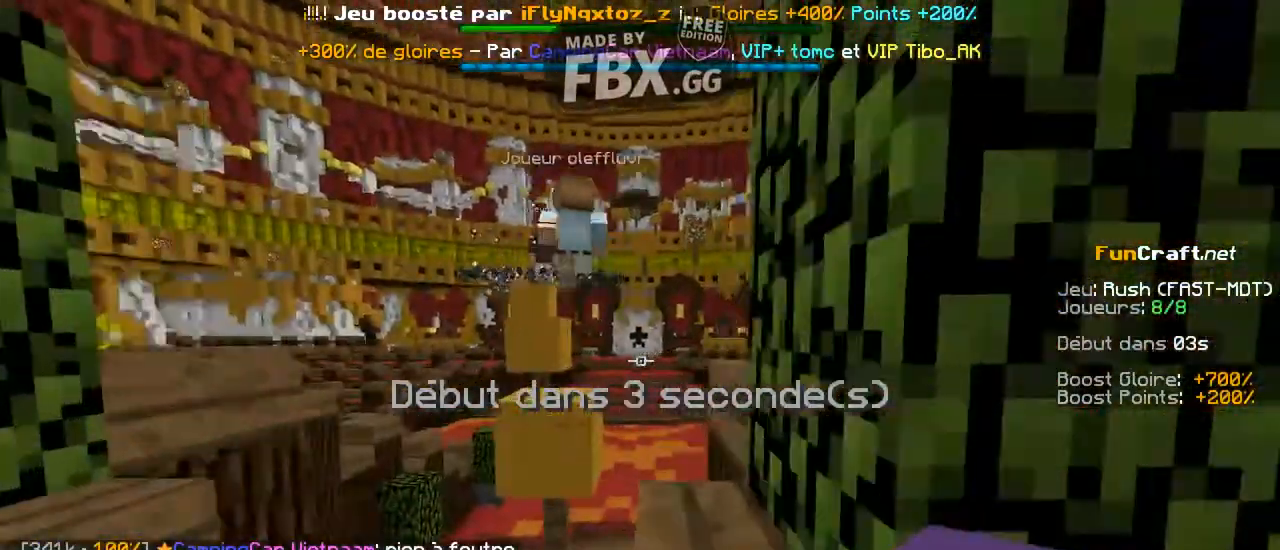
{"keys": ["space", "w"], "events": [[467, "space", "down"]]}
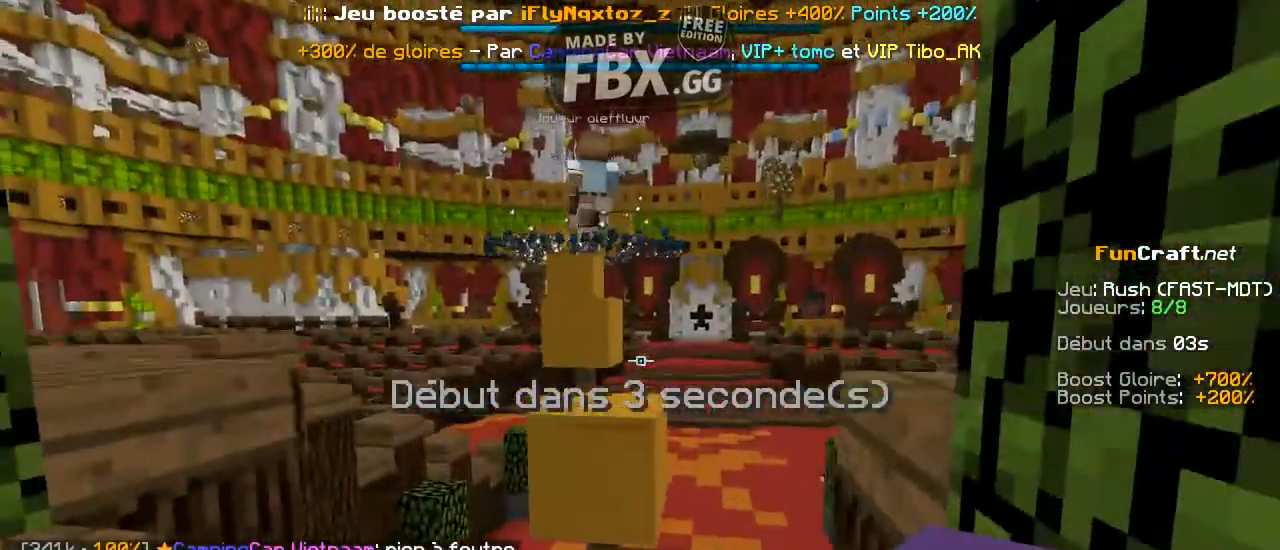
{"keys": [], "events": [[67, "space", "up"], [334, "space", "down"], [434, "space", "up"], [434, "w", "up"]]}
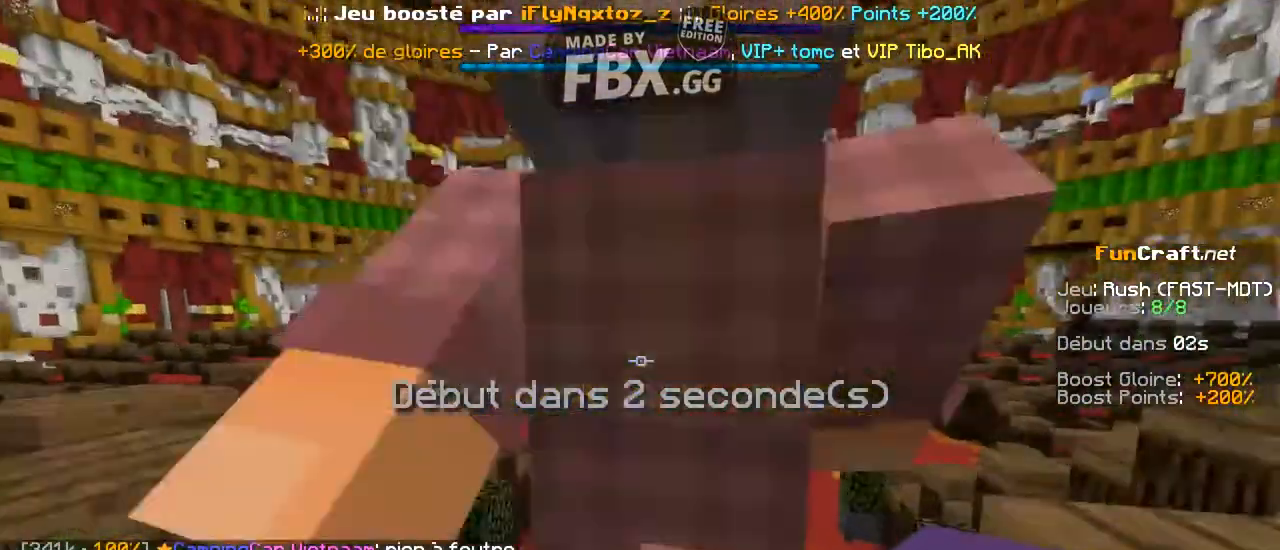
{"keys": [], "events": [[34, "space", "down"], [134, "space", "up"]]}
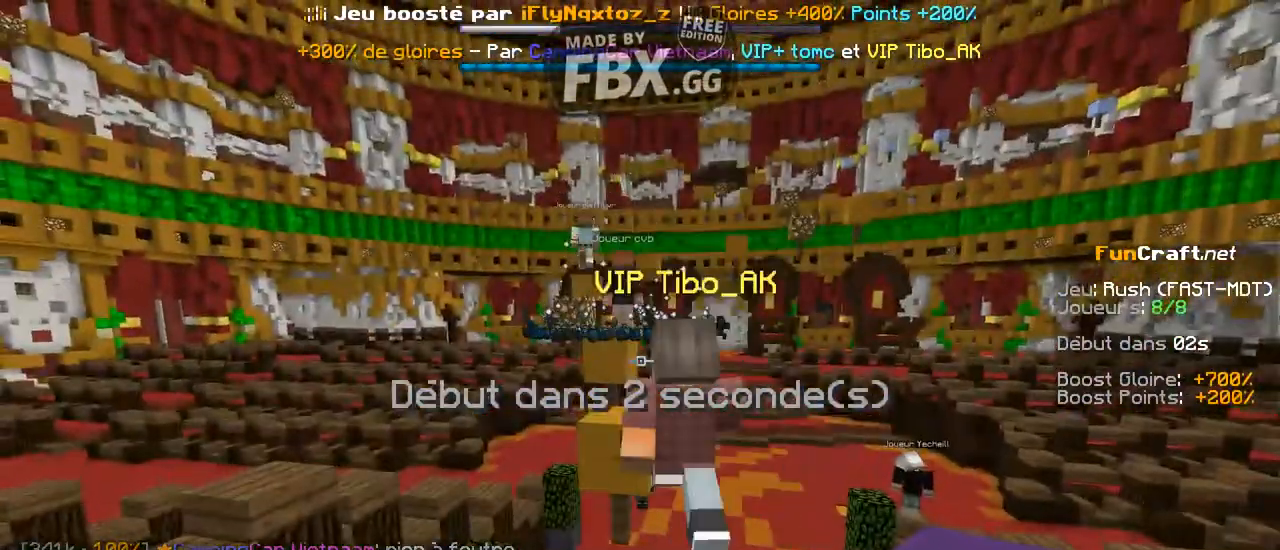
{"keys": ["w"], "events": [[167, "space", "down"], [334, "space", "up"], [434, "w", "down"]]}
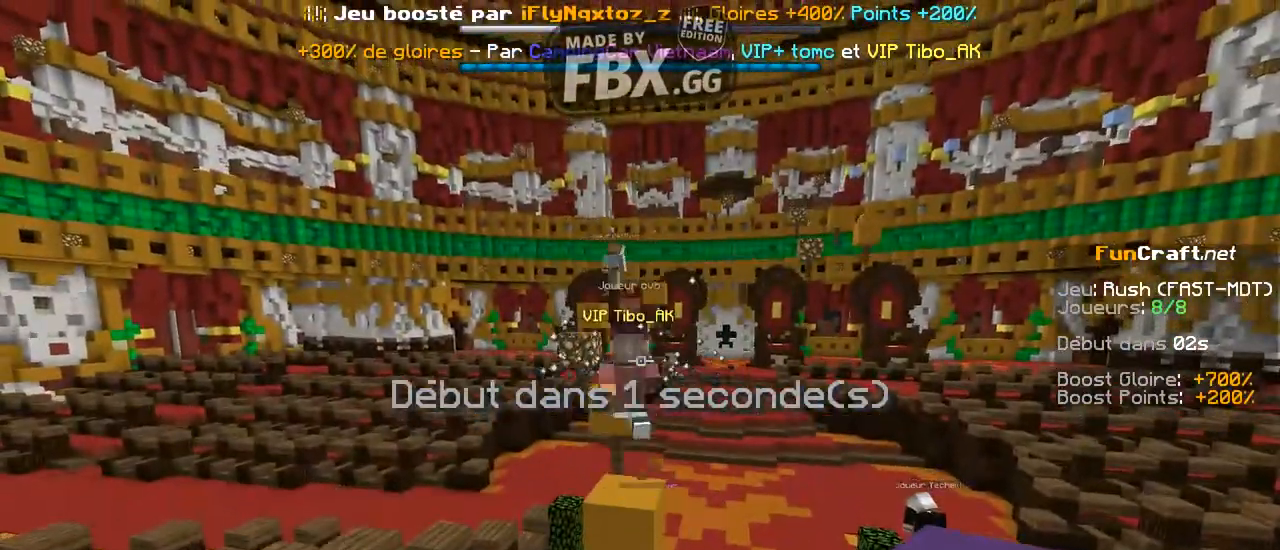
{"keys": ["w"], "events": [[67, "w", "up"], [367, "w", "down"]]}
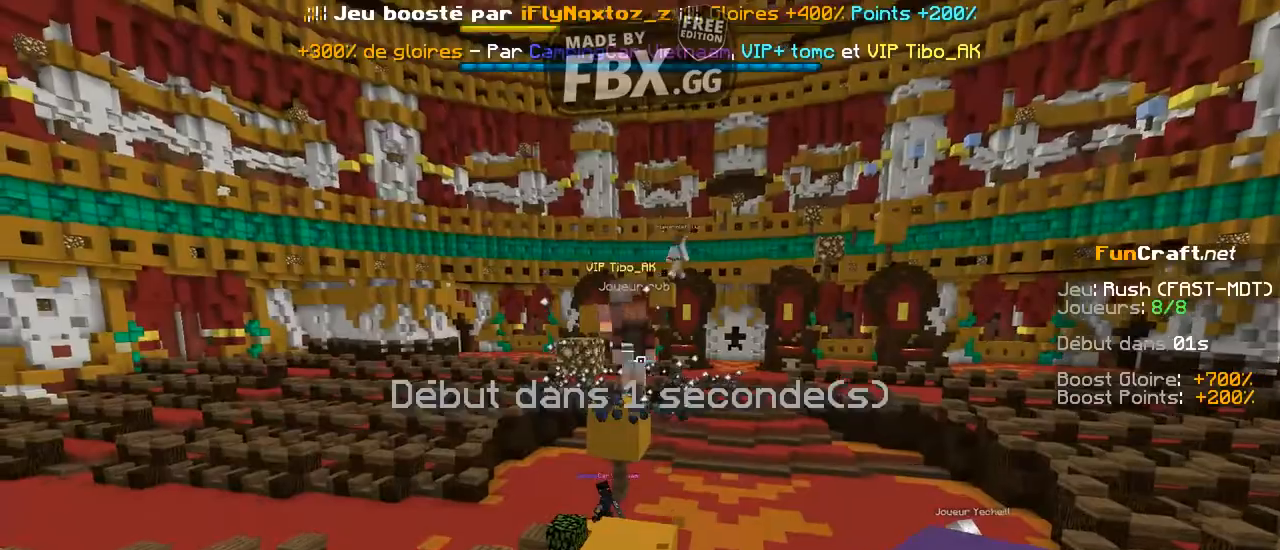
{"keys": [], "events": [[234, "w", "up"]]}
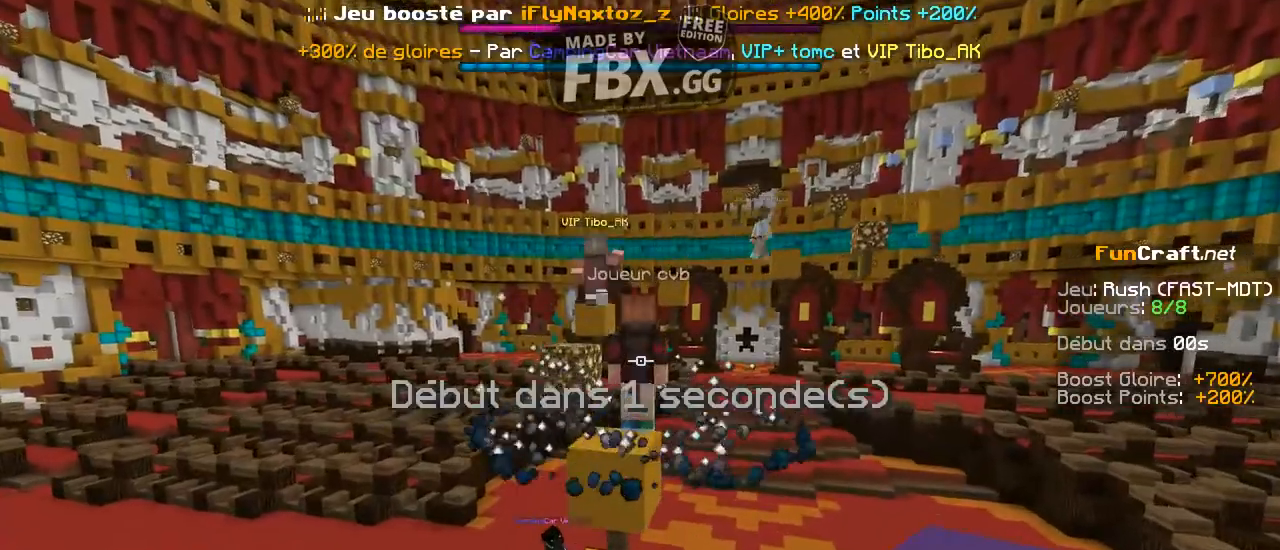
{"keys": ["shift"], "events": [[134, "shift", "down"]]}
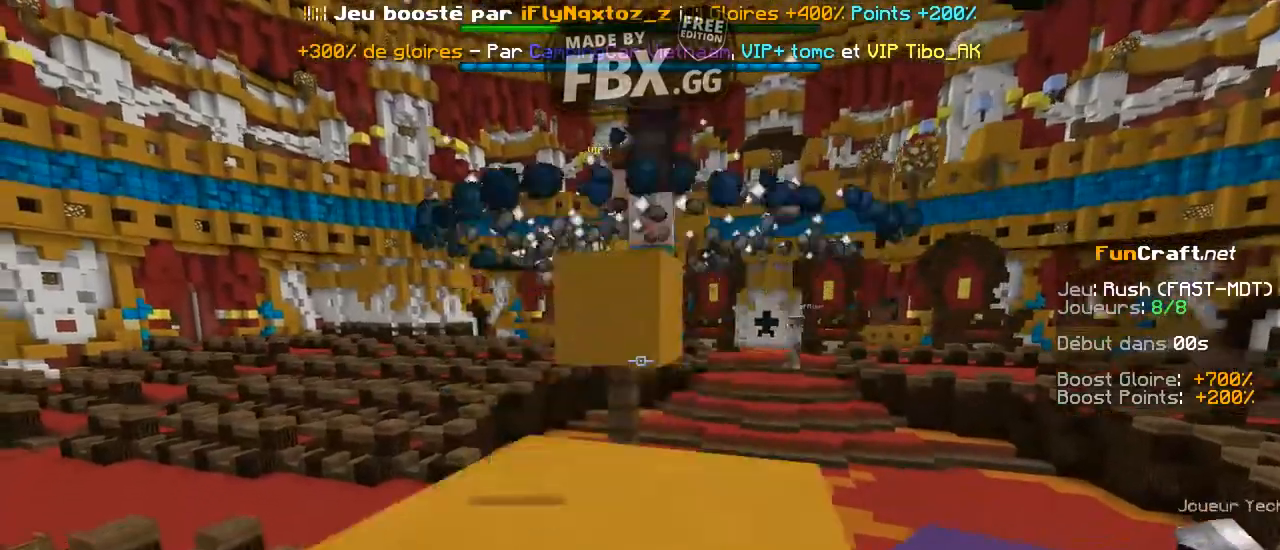
{"keys": ["space"], "events": [[167, "shift", "up"], [467, "space", "down"]]}
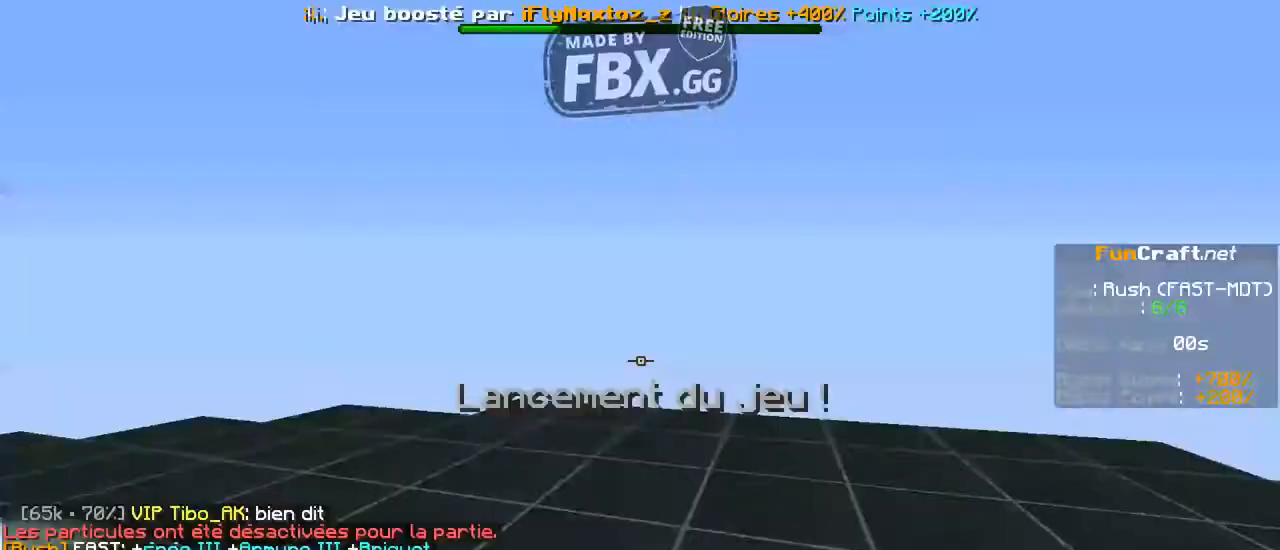
{"keys": [], "events": [[67, "space", "up"]]}
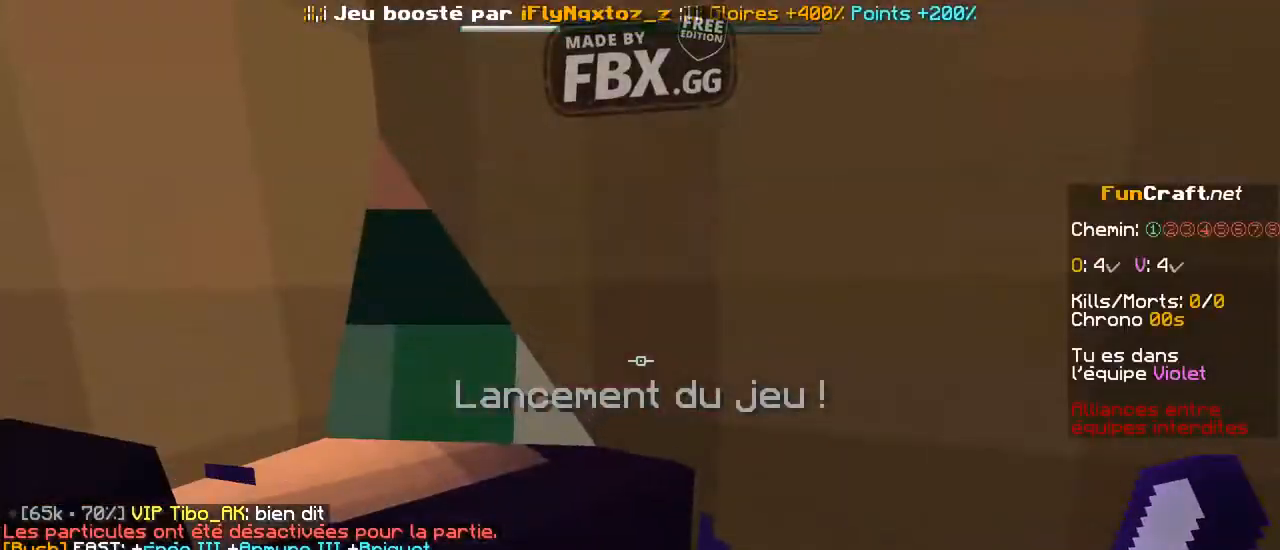
{"keys": [], "events": []}
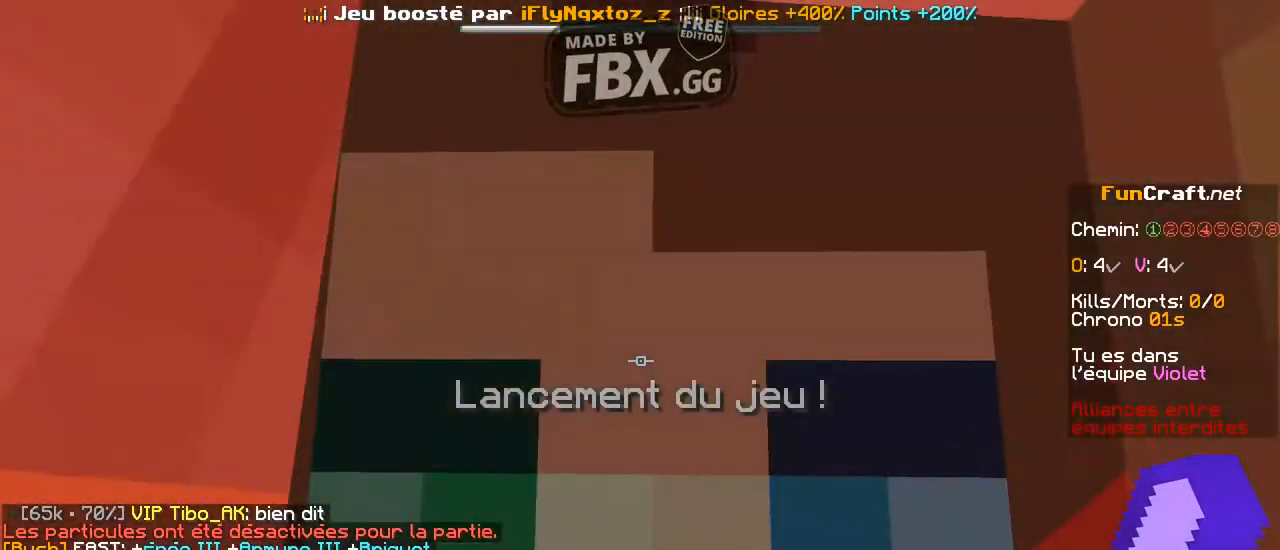
{"keys": ["w"], "events": [[267, "w", "down"]]}
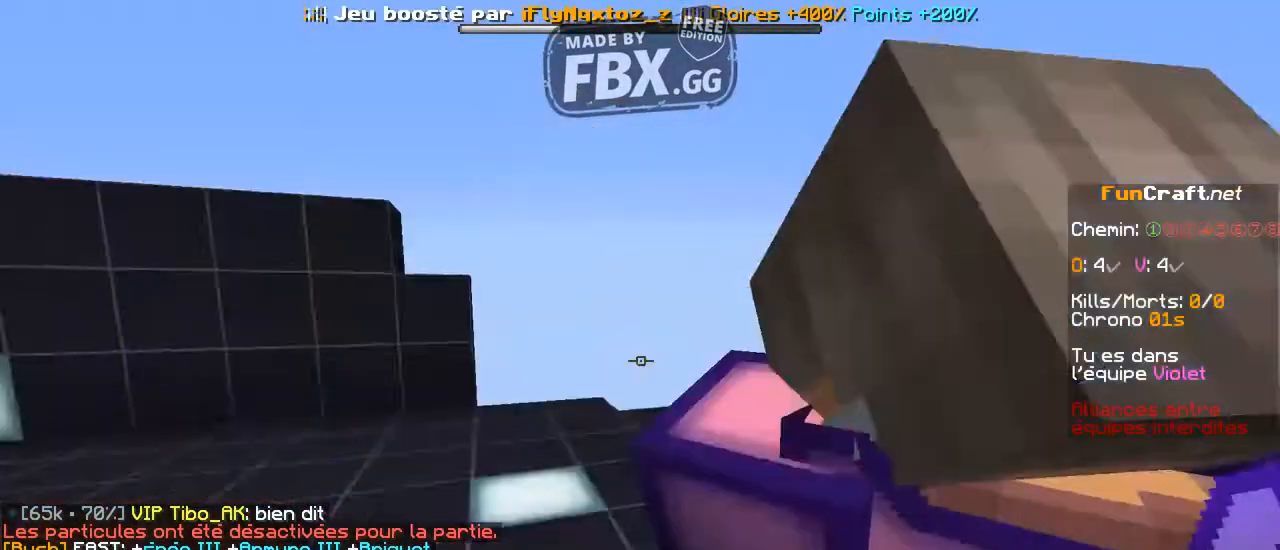
{"keys": ["space", "w"], "events": [[467, "space", "down"]]}
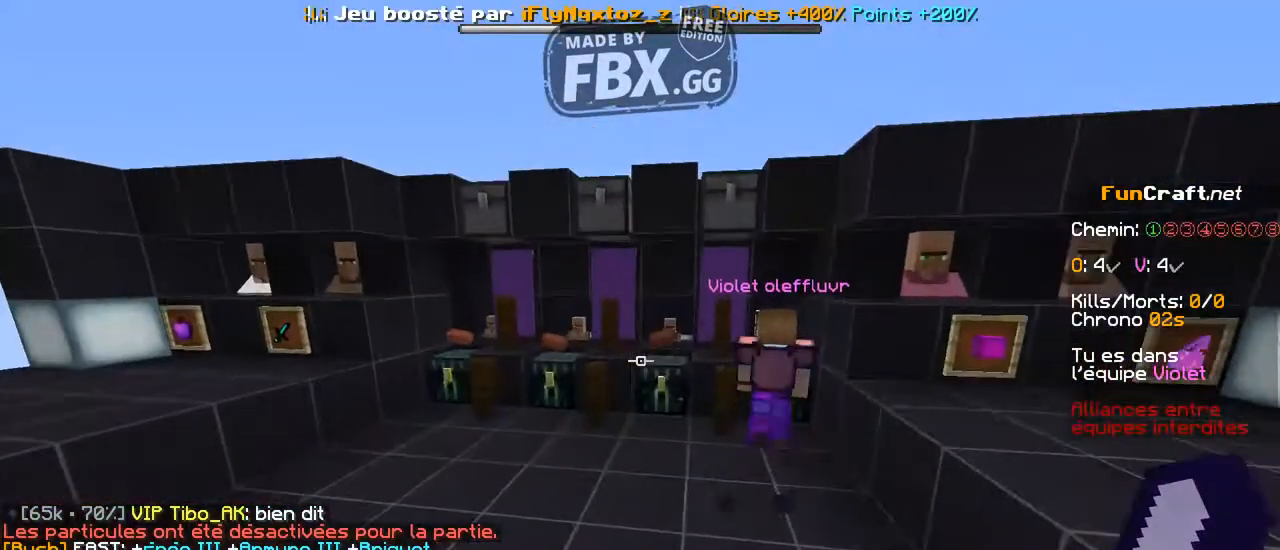
{"keys": ["w"], "events": [[167, "space", "up"]]}
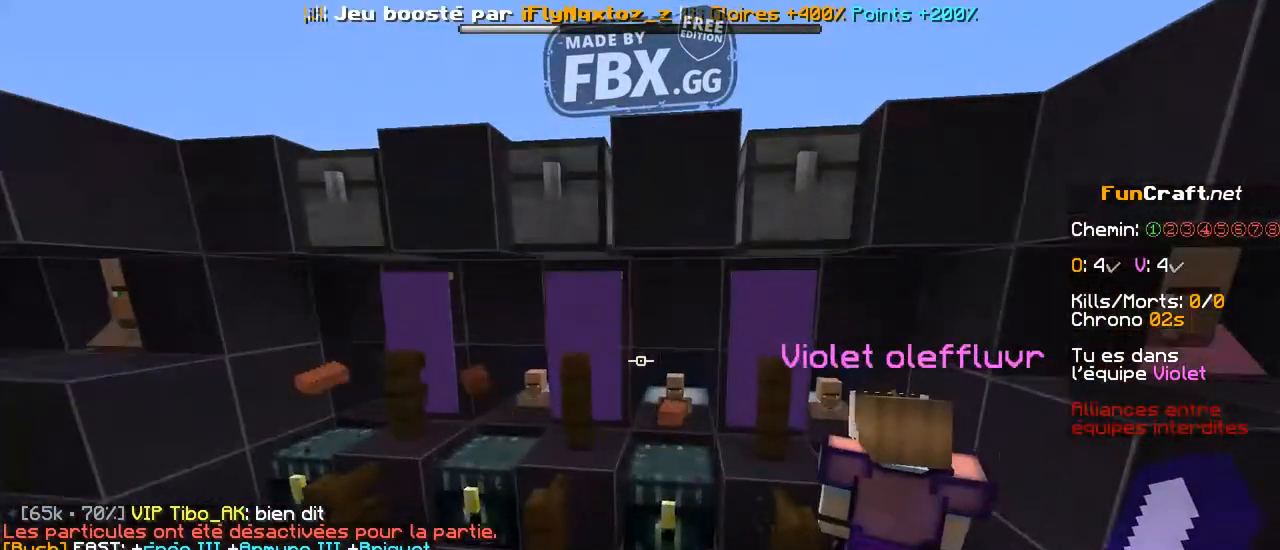
{"keys": ["w"], "events": []}
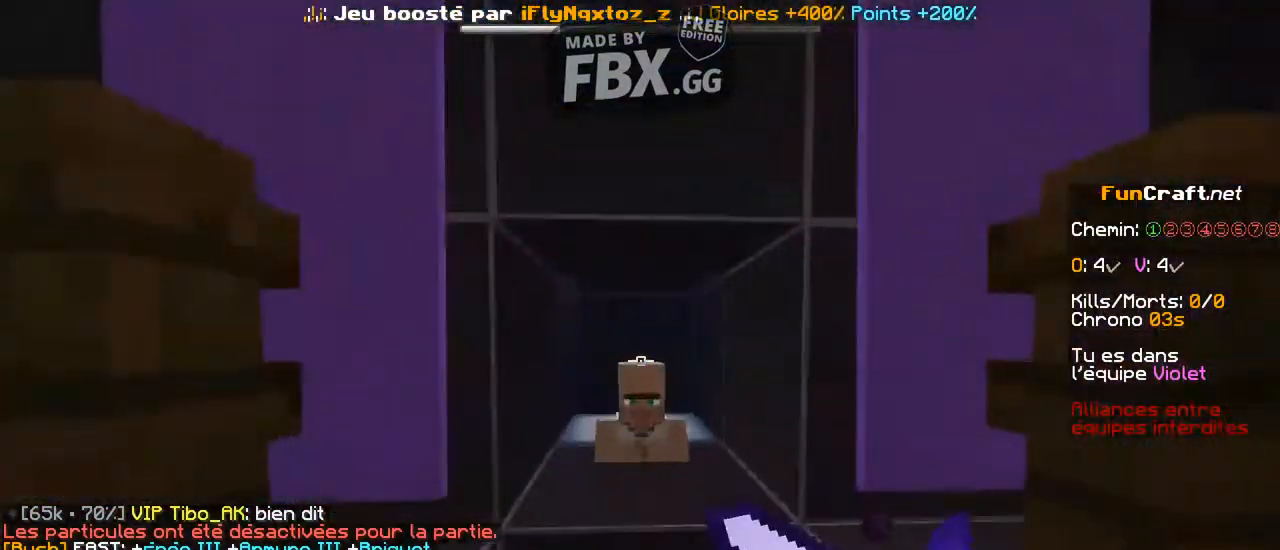
{"keys": [], "events": [[467, "w", "up"]]}
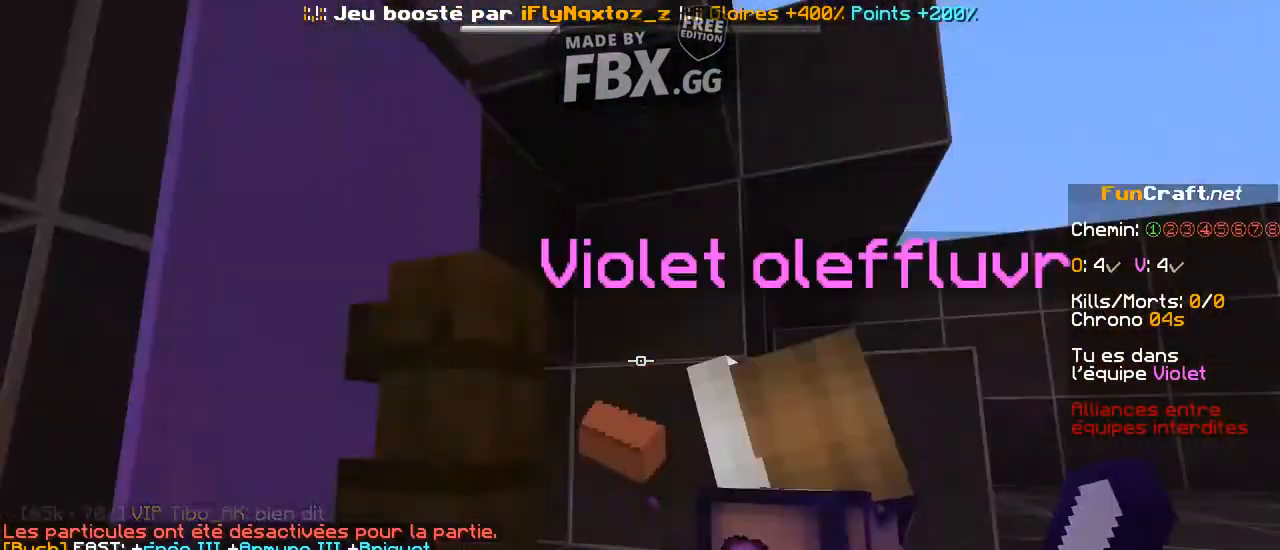
{"keys": [], "events": []}